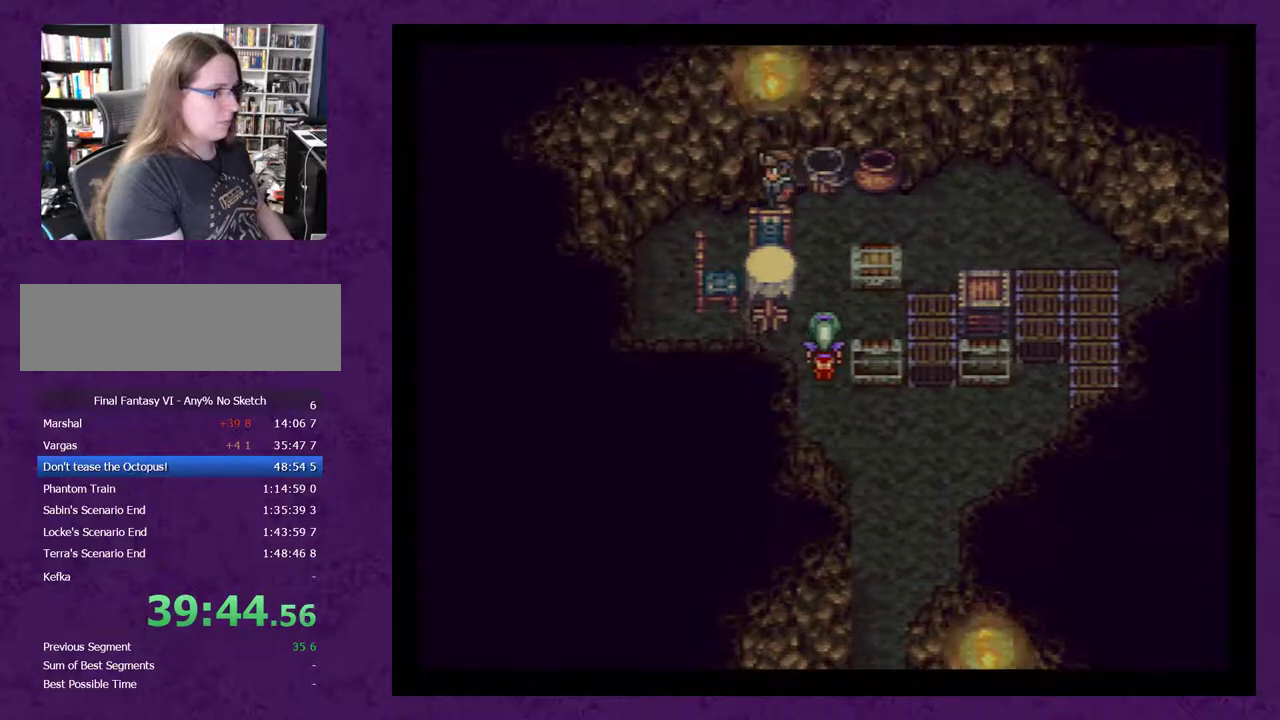
Gameplay with a controller (Nintendo layout); each line is a JSON object with the inputs held at the frame after it. "events" lists button and stick changes between this image and that frame as [ms after this image, input, new state], when the widget could be followed in between. Not read: L3 R3.
{"buttons": [], "events": [[183, "DPAD_UP", "up"], [250, "DPAD_RIGHT", "down"], [300, "A", "down"], [367, "DPAD_RIGHT", "up"], [400, "A", "up"]]}
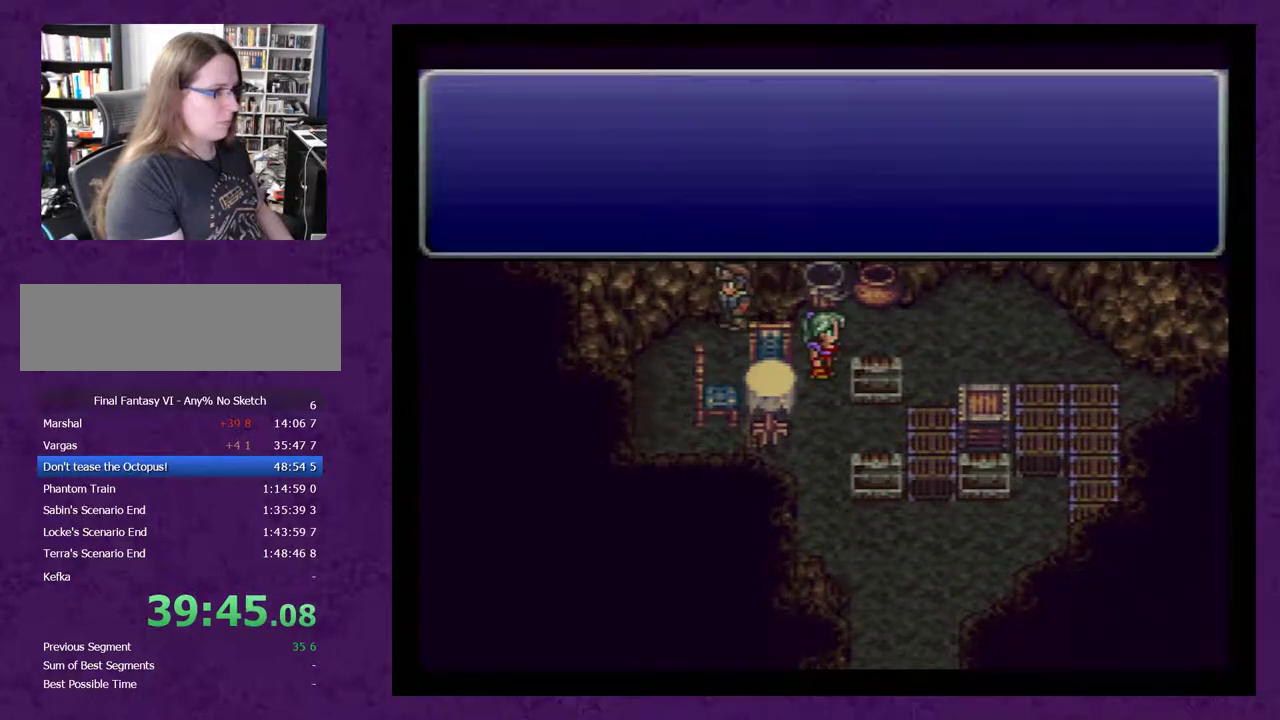
{"buttons": ["A"], "events": [[217, "A", "down"], [267, "A", "up"], [367, "A", "down"], [433, "A", "up"], [483, "A", "down"]]}
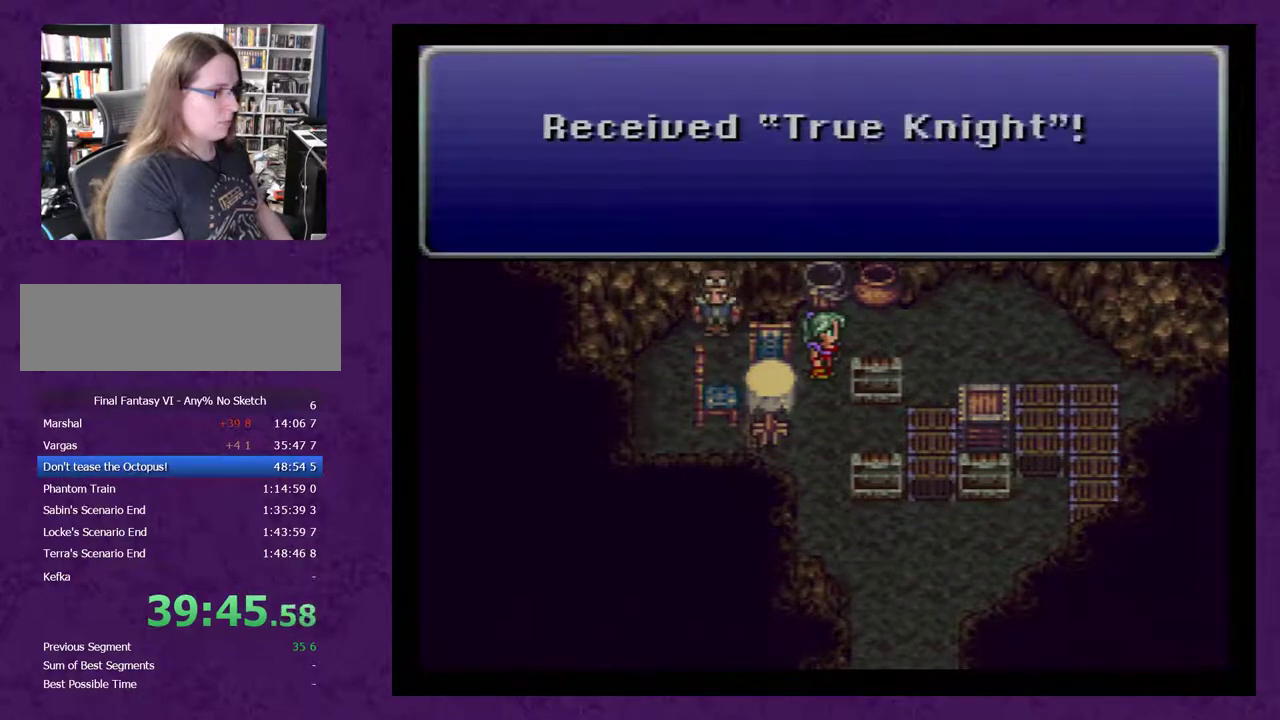
{"buttons": [], "events": [[83, "A", "up"], [83, "DPAD_UP", "down"], [400, "A", "down"], [450, "A", "up"], [450, "DPAD_UP", "up"]]}
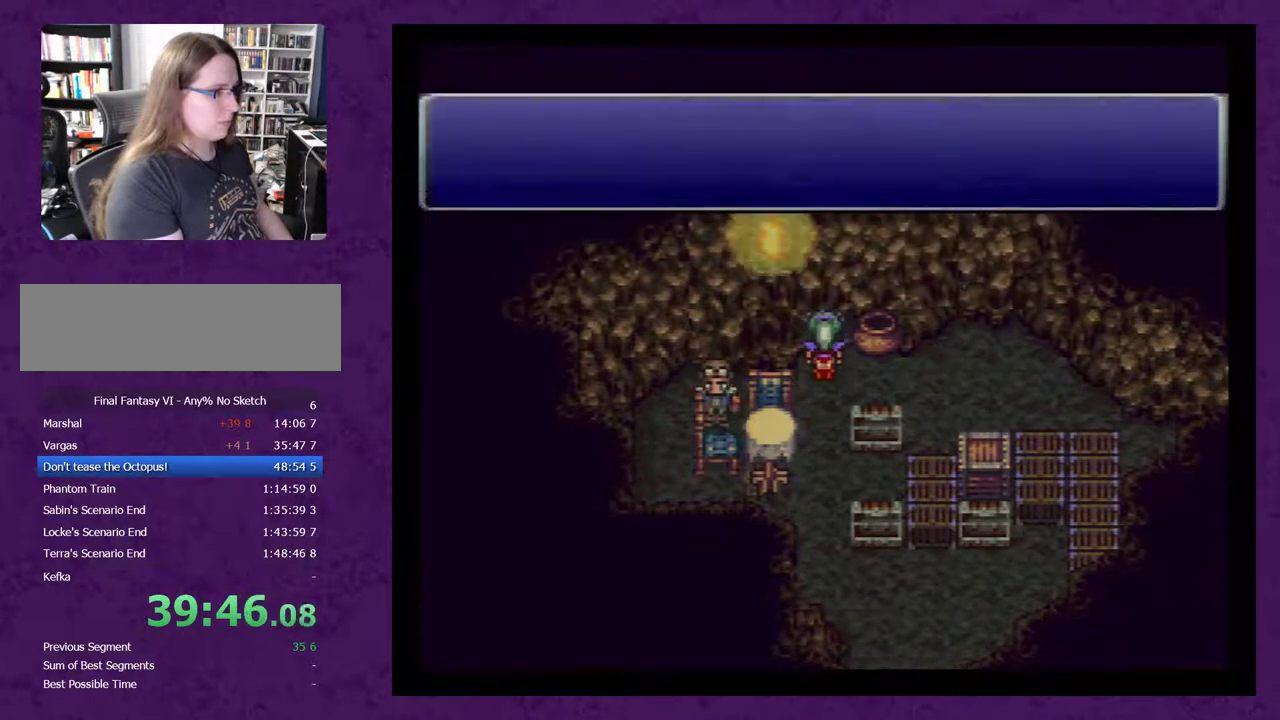
{"buttons": ["A"], "events": [[183, "DPAD_RIGHT", "down"], [267, "A", "down"], [300, "DPAD_RIGHT", "up"], [400, "A", "up"], [450, "A", "down"]]}
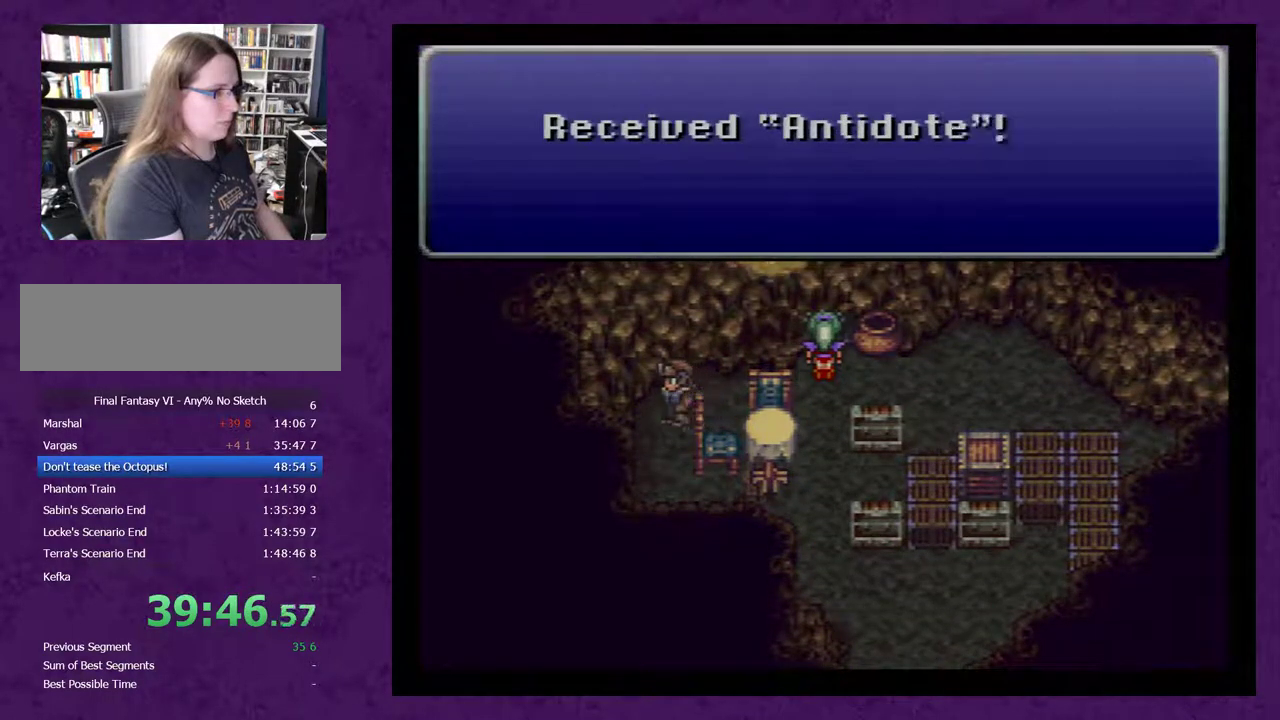
{"buttons": ["DPAD_UP"], "events": [[50, "A", "up"], [233, "DPAD_RIGHT", "down"], [367, "DPAD_RIGHT", "up"], [433, "A", "down"], [433, "DPAD_UP", "down"], [483, "A", "up"]]}
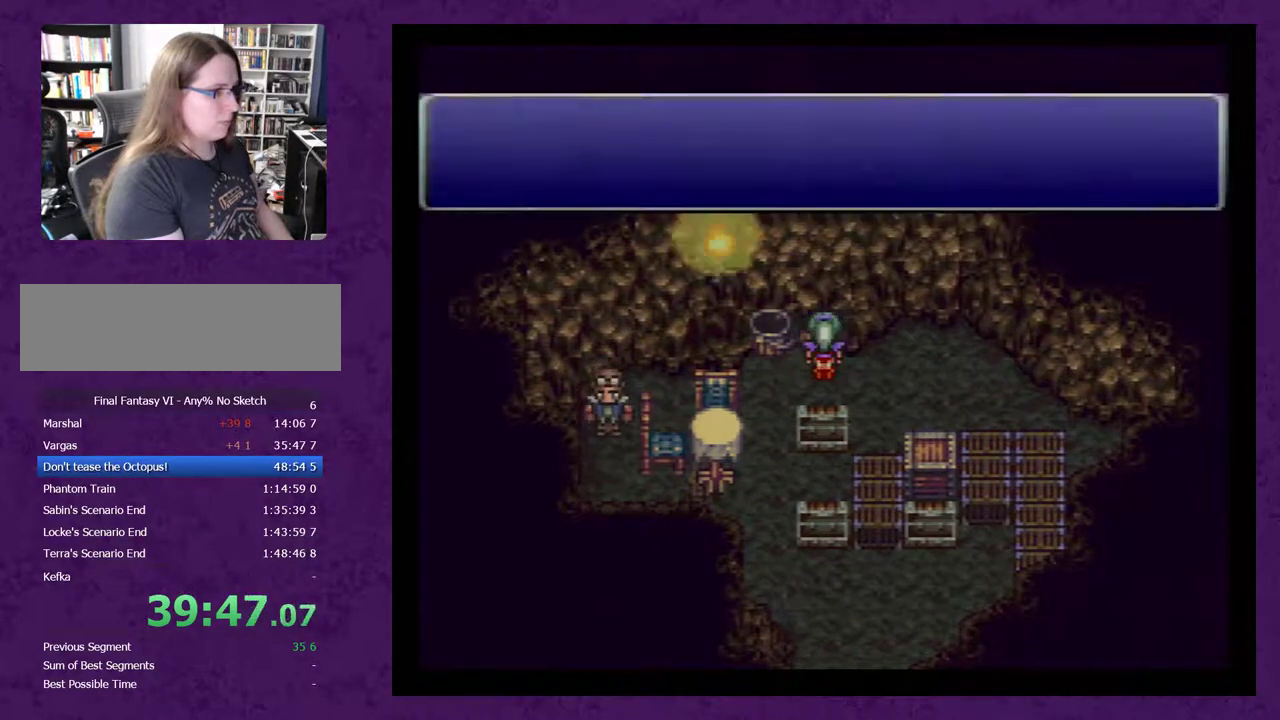
{"buttons": ["A", "DPAD_RIGHT"], "events": [[50, "DPAD_UP", "up"], [217, "A", "down"], [267, "A", "up"], [333, "DPAD_RIGHT", "down"], [367, "A", "down"], [433, "A", "up"], [483, "A", "down"]]}
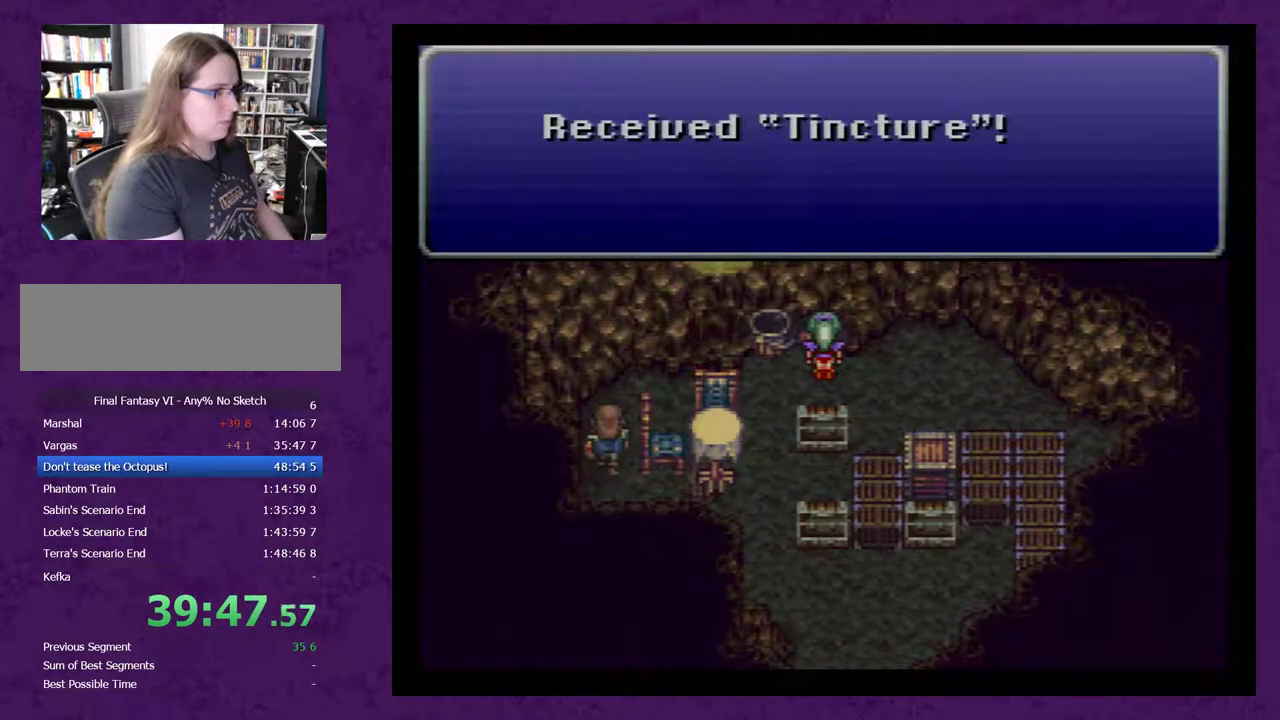
{"buttons": ["DPAD_RIGHT"], "events": [[50, "A", "up"], [150, "A", "down"], [200, "A", "up"]]}
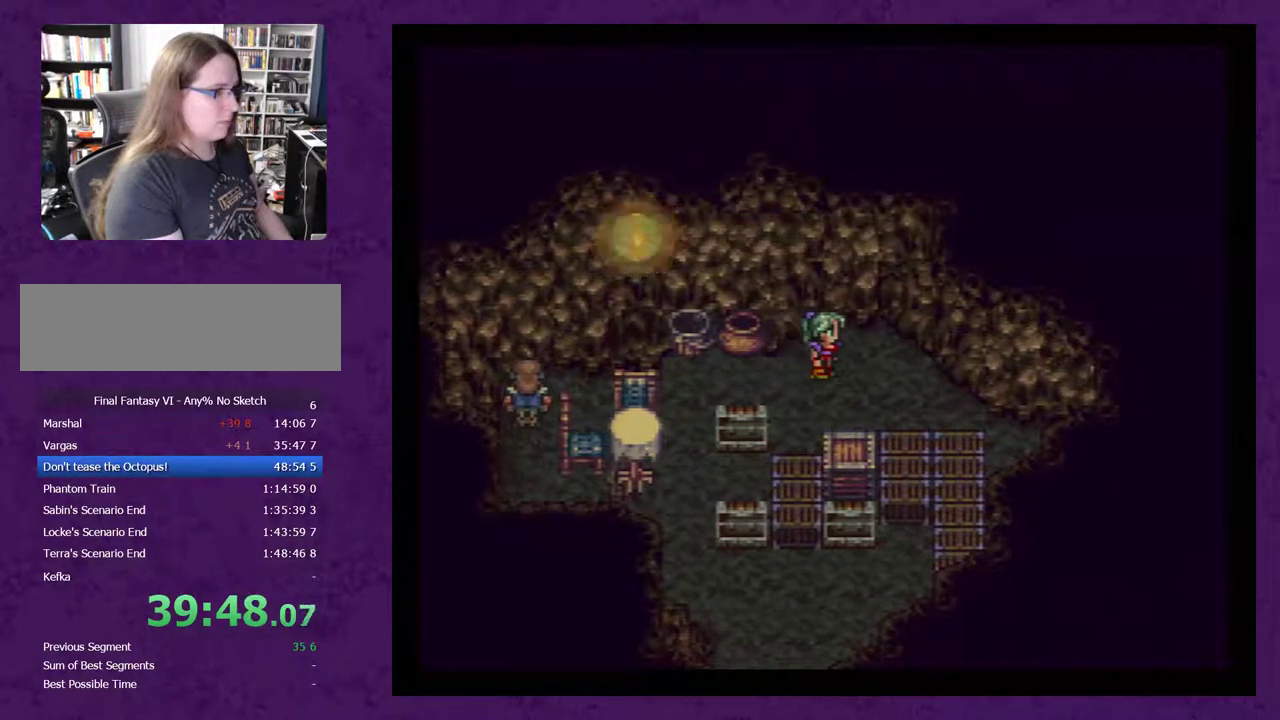
{"buttons": ["DPAD_RIGHT"], "events": [[83, "DPAD_DOWN", "down"], [117, "DPAD_RIGHT", "up"], [233, "DPAD_DOWN", "up"], [233, "DPAD_RIGHT", "down"], [400, "DPAD_DOWN", "down"], [450, "DPAD_DOWN", "up"]]}
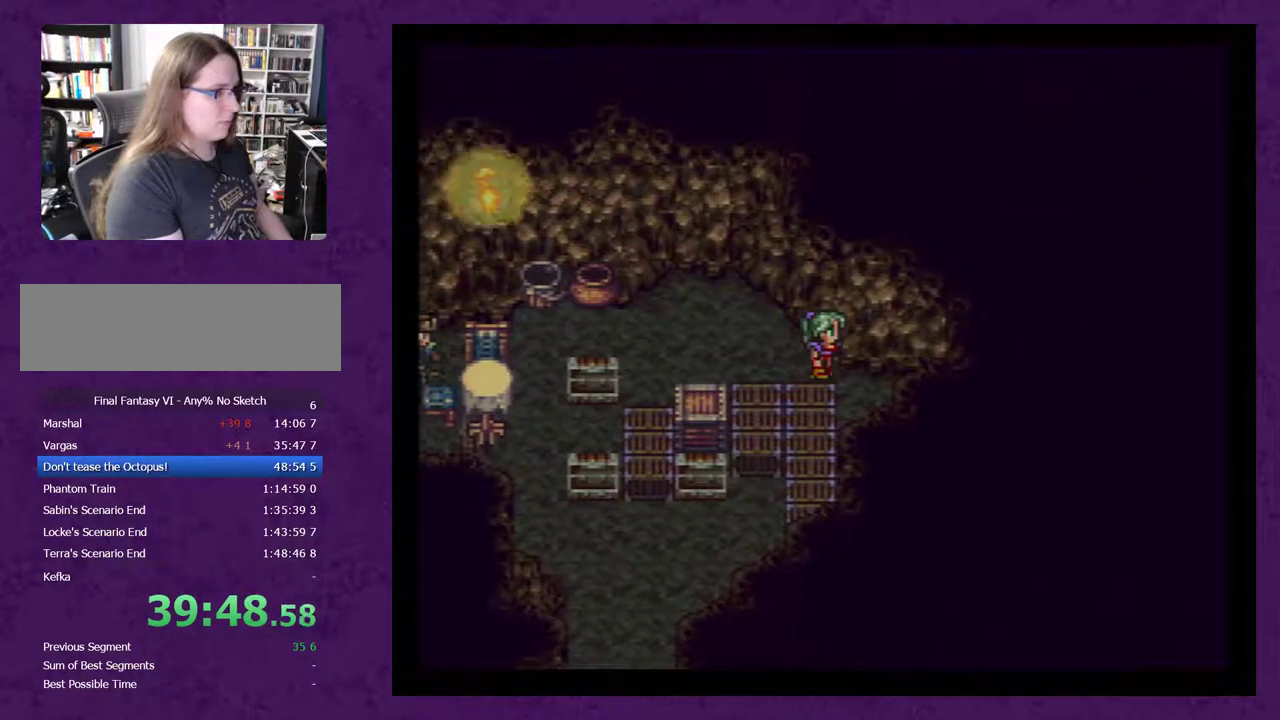
{"buttons": ["DPAD_LEFT"], "events": [[150, "DPAD_DOWN", "down"], [150, "DPAD_RIGHT", "up"], [483, "DPAD_DOWN", "up"], [483, "DPAD_LEFT", "down"]]}
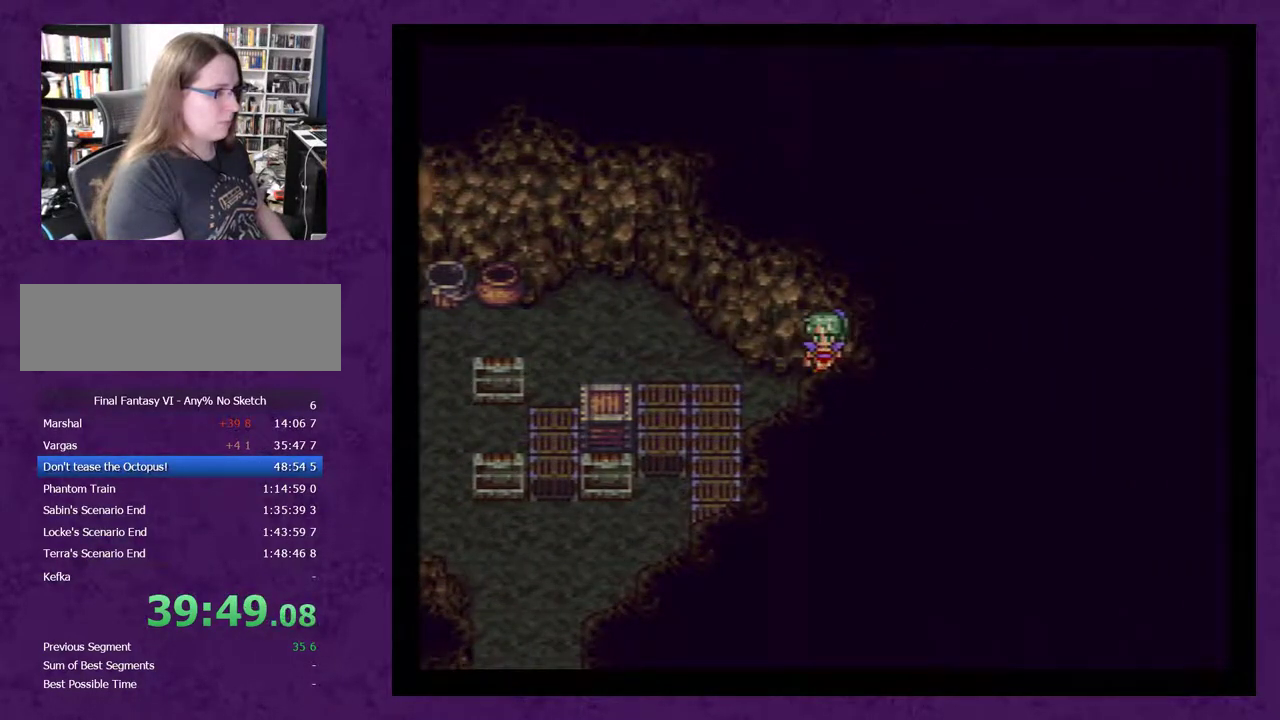
{"buttons": ["DPAD_DOWN", "DPAD_RIGHT"], "events": [[100, "DPAD_LEFT", "up"], [133, "DPAD_DOWN", "down"], [483, "DPAD_RIGHT", "down"]]}
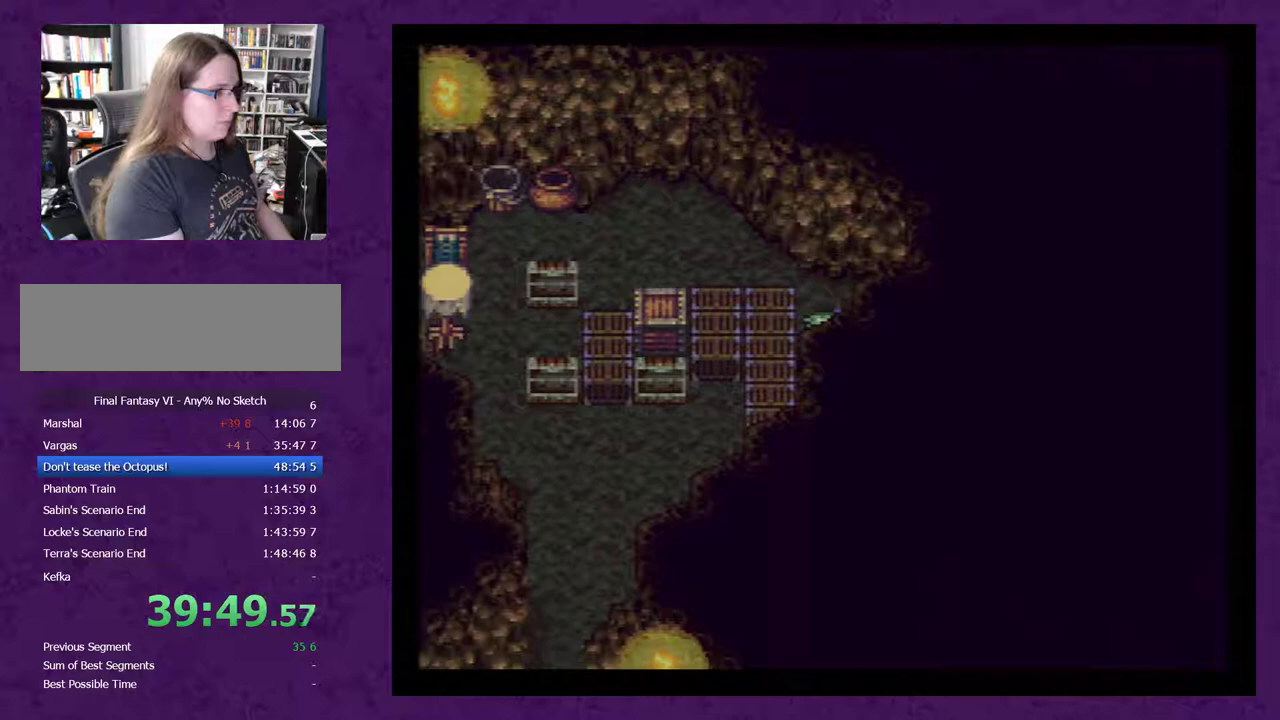
{"buttons": ["DPAD_RIGHT"], "events": [[17, "DPAD_DOWN", "up"], [233, "DPAD_DOWN", "down"], [267, "DPAD_RIGHT", "up"], [417, "DPAD_DOWN", "up"], [417, "DPAD_RIGHT", "down"]]}
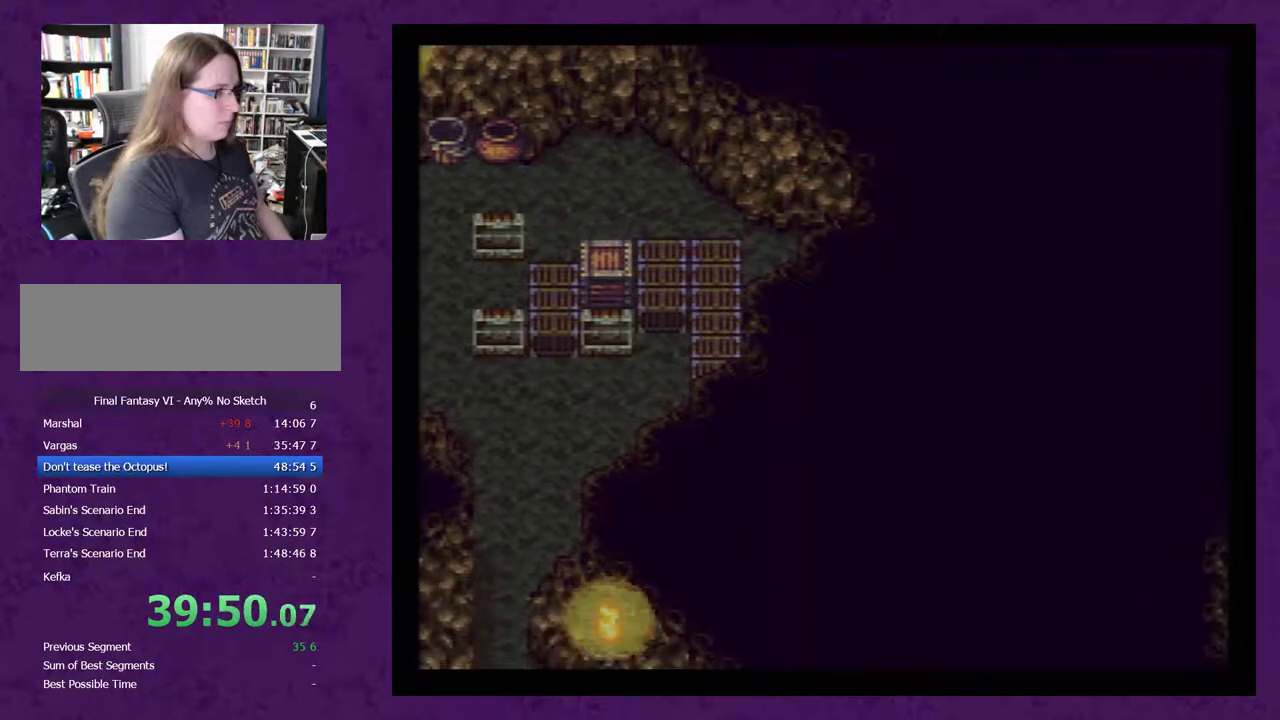
{"buttons": ["DPAD_DOWN"], "events": [[283, "DPAD_DOWN", "down"], [283, "DPAD_RIGHT", "up"]]}
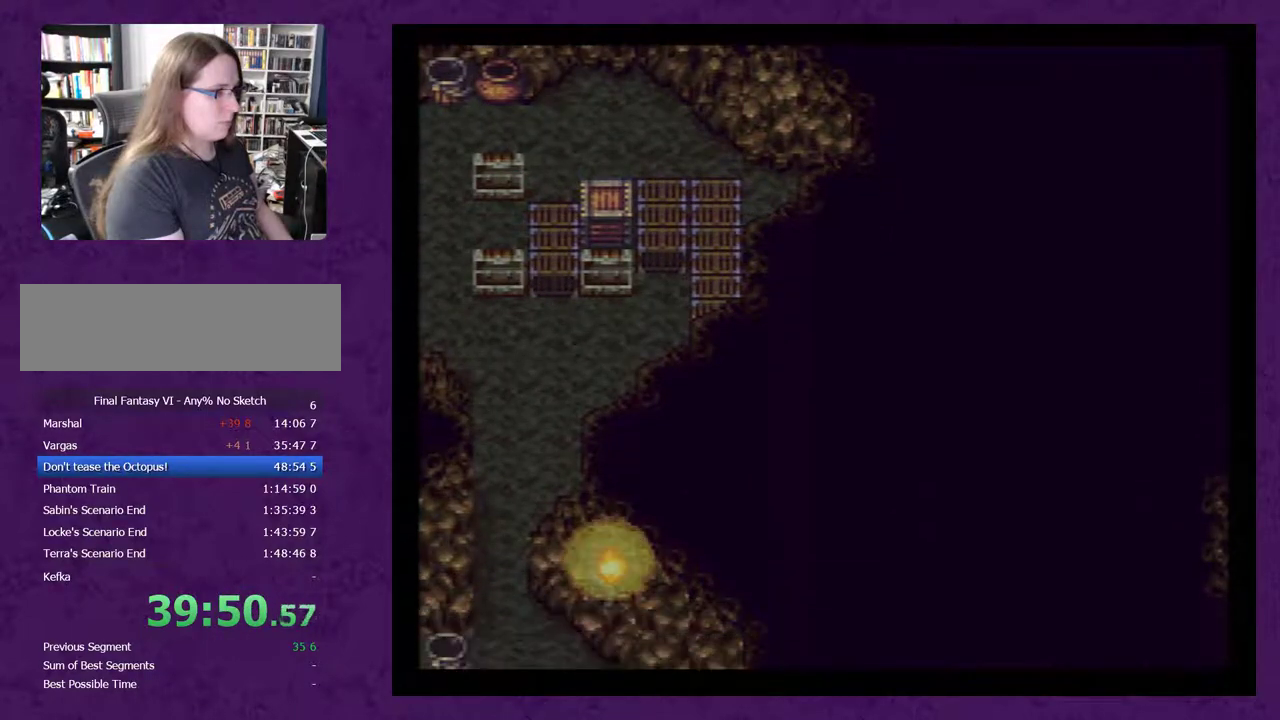
{"buttons": ["DPAD_RIGHT"], "events": [[367, "DPAD_DOWN", "up"], [367, "DPAD_RIGHT", "down"]]}
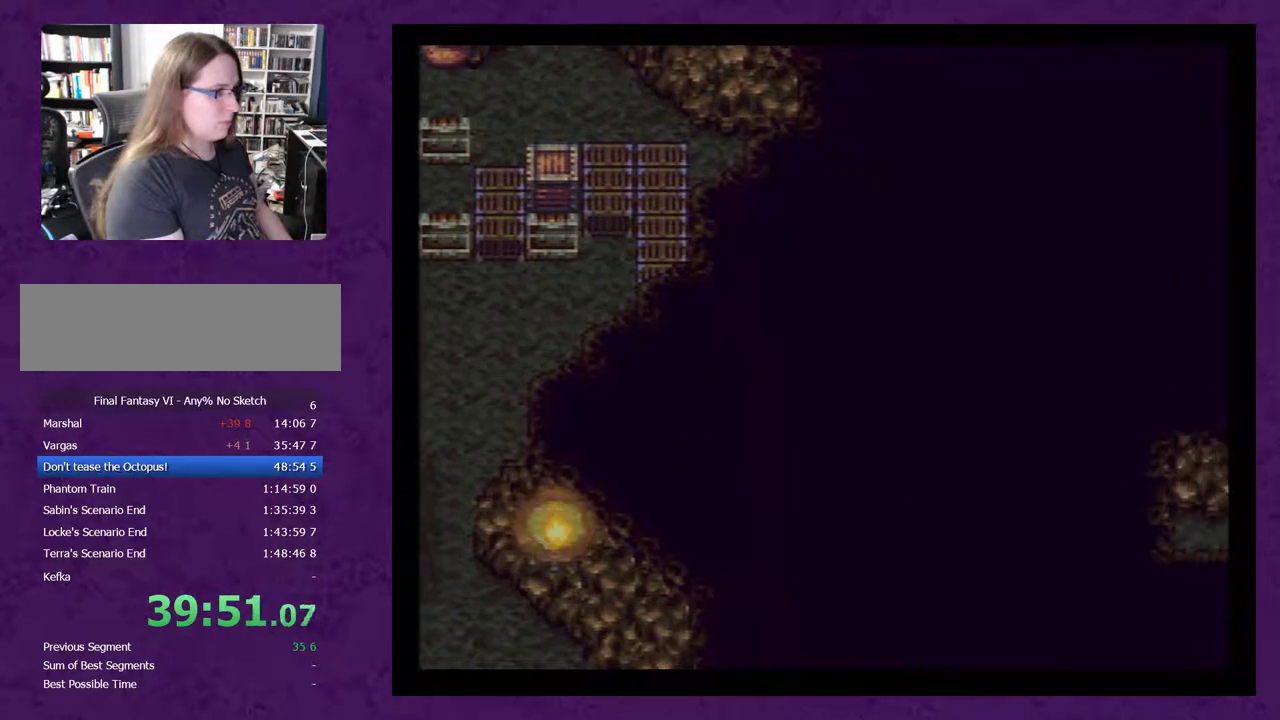
{"buttons": ["DPAD_RIGHT"], "events": []}
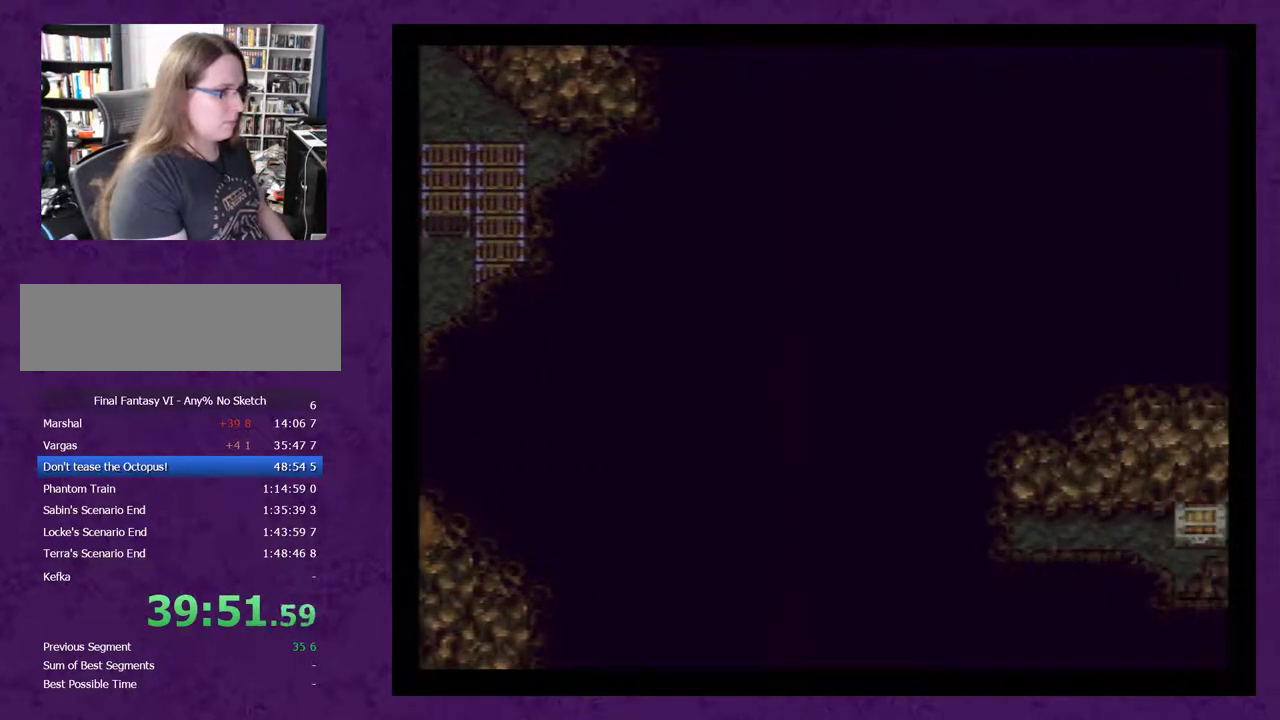
{"buttons": ["DPAD_DOWN"], "events": [[167, "DPAD_DOWN", "down"], [167, "DPAD_RIGHT", "up"]]}
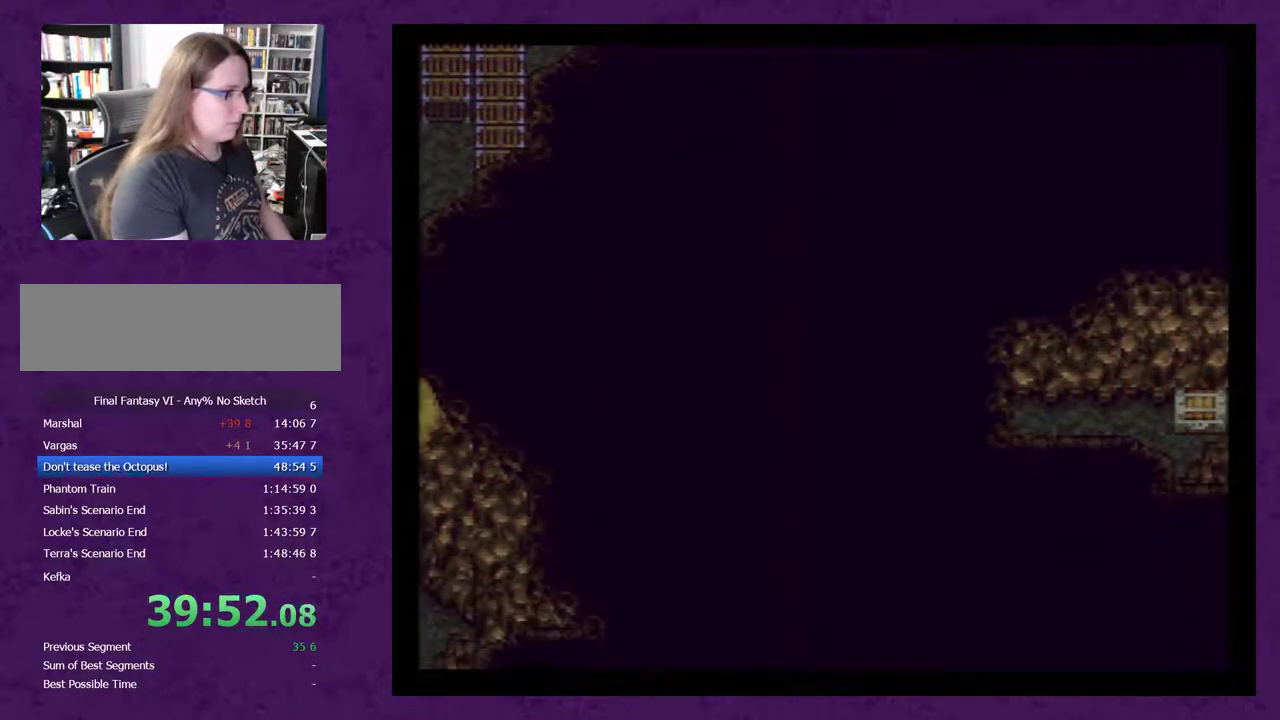
{"buttons": ["DPAD_RIGHT"], "events": [[200, "DPAD_DOWN", "up"], [200, "DPAD_RIGHT", "down"]]}
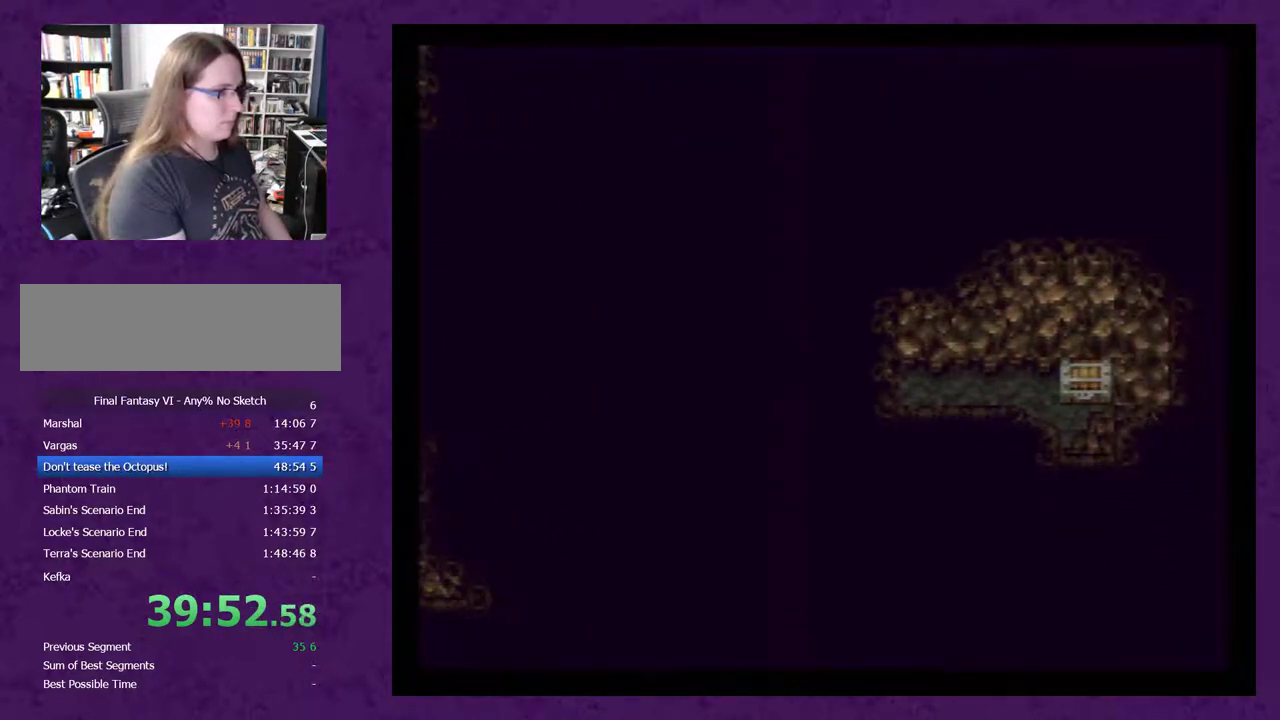
{"buttons": ["DPAD_RIGHT"], "events": [[367, "A", "down"], [433, "A", "up"]]}
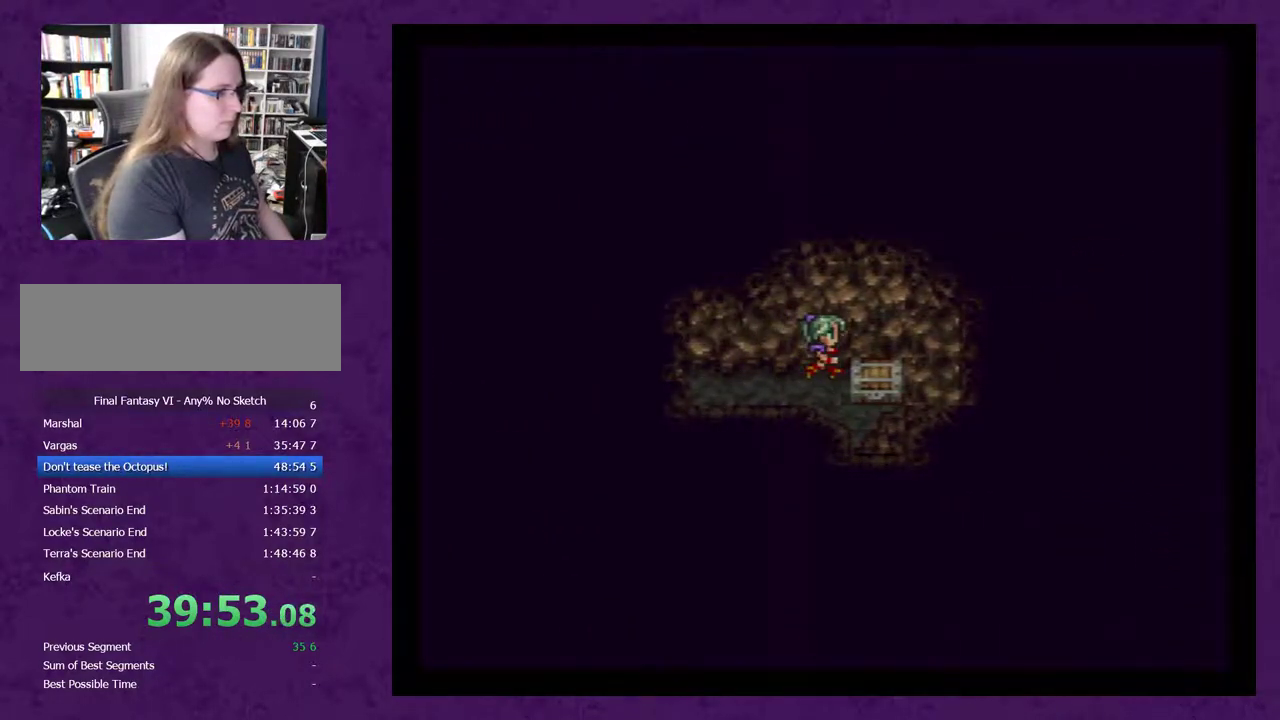
{"buttons": ["A", "DPAD_LEFT"], "events": [[33, "A", "down"], [83, "A", "up"], [150, "A", "down"], [183, "DPAD_RIGHT", "up"], [217, "A", "up"], [283, "DPAD_LEFT", "down"], [300, "A", "down"], [367, "A", "up"], [433, "A", "down"]]}
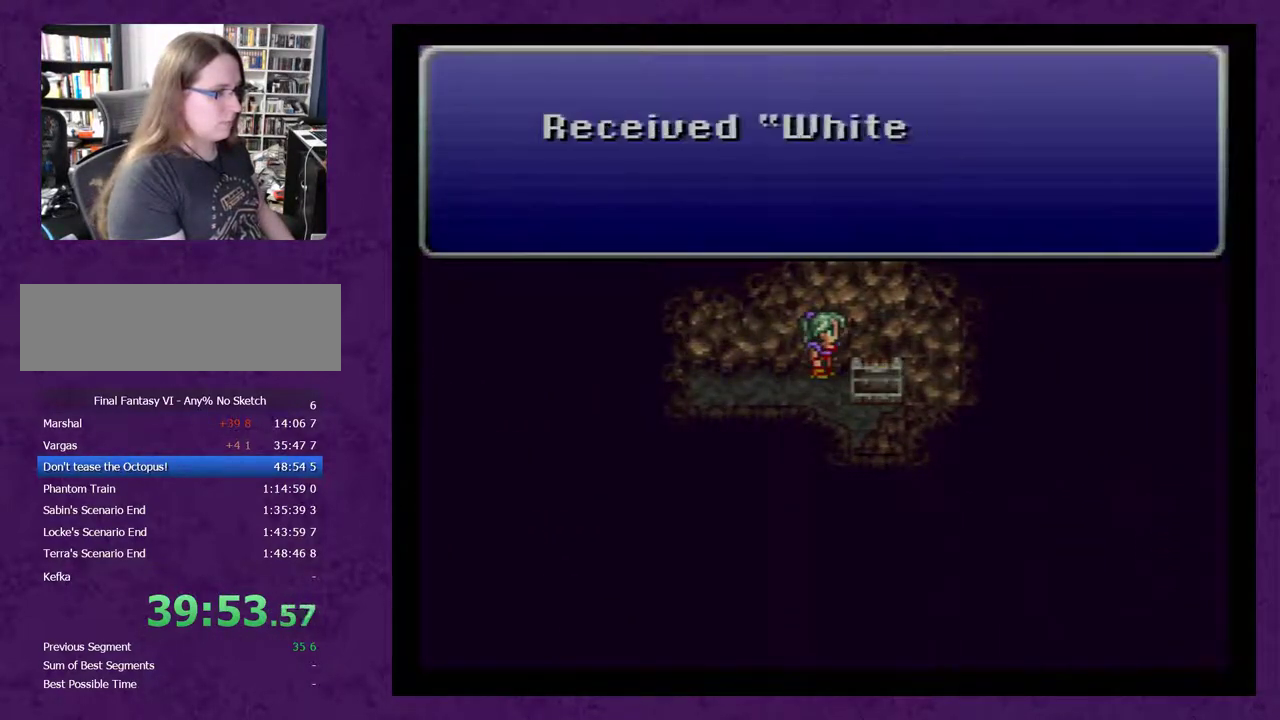
{"buttons": ["DPAD_LEFT"], "events": [[17, "A", "up"], [83, "A", "down"], [150, "A", "up"], [217, "A", "down"], [300, "A", "up"], [367, "A", "down"], [433, "A", "up"]]}
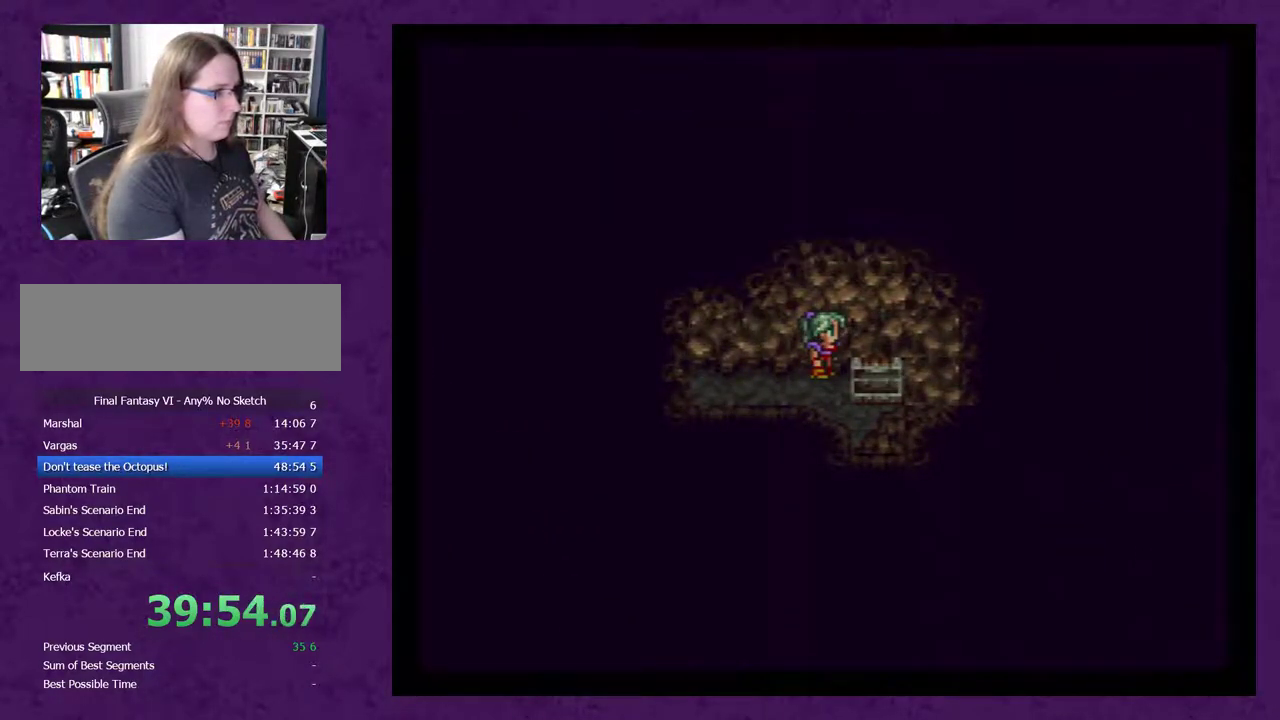
{"buttons": ["DPAD_LEFT"], "events": []}
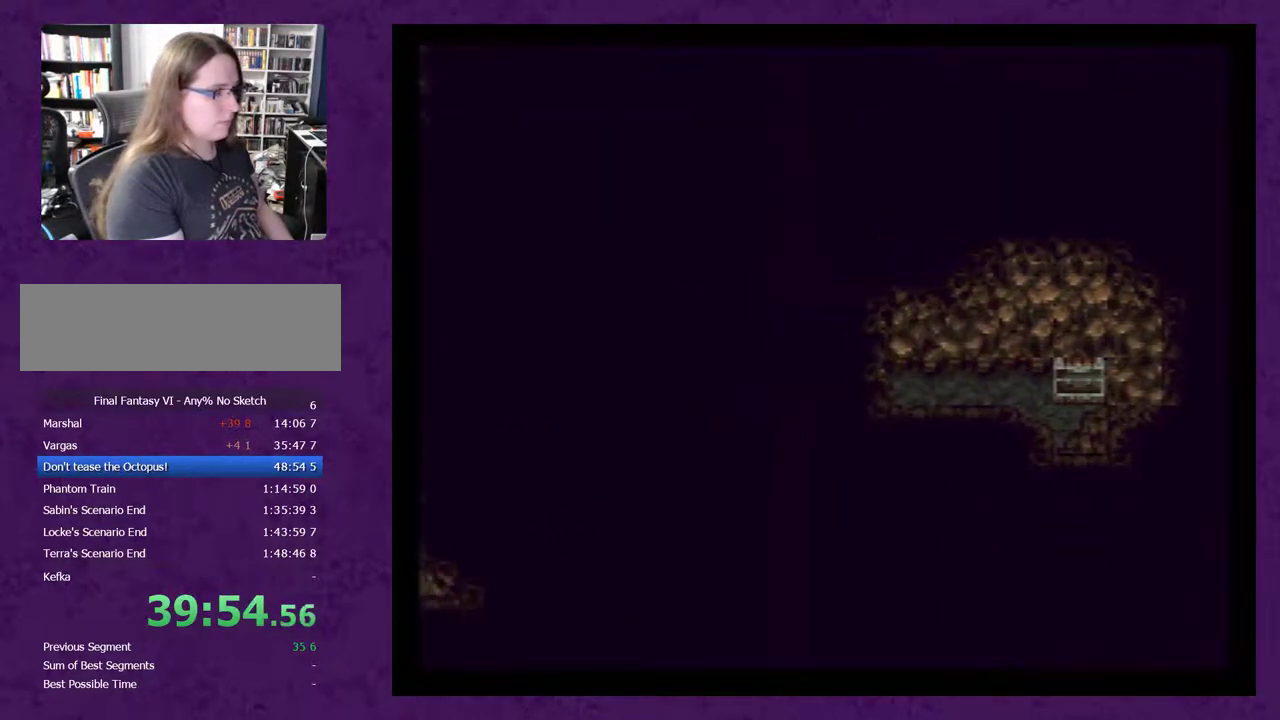
{"buttons": ["DPAD_UP"], "events": [[400, "DPAD_LEFT", "up"], [433, "DPAD_UP", "down"]]}
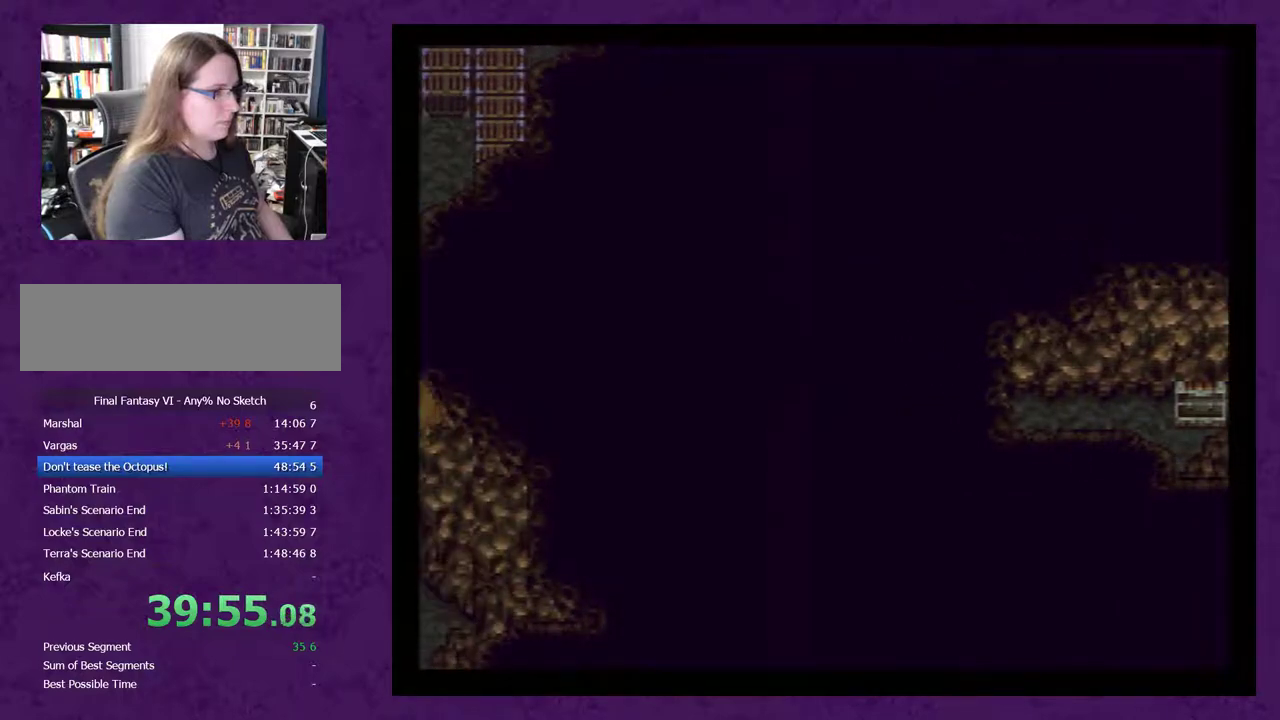
{"buttons": ["DPAD_LEFT"], "events": [[267, "DPAD_UP", "up"], [300, "DPAD_LEFT", "down"]]}
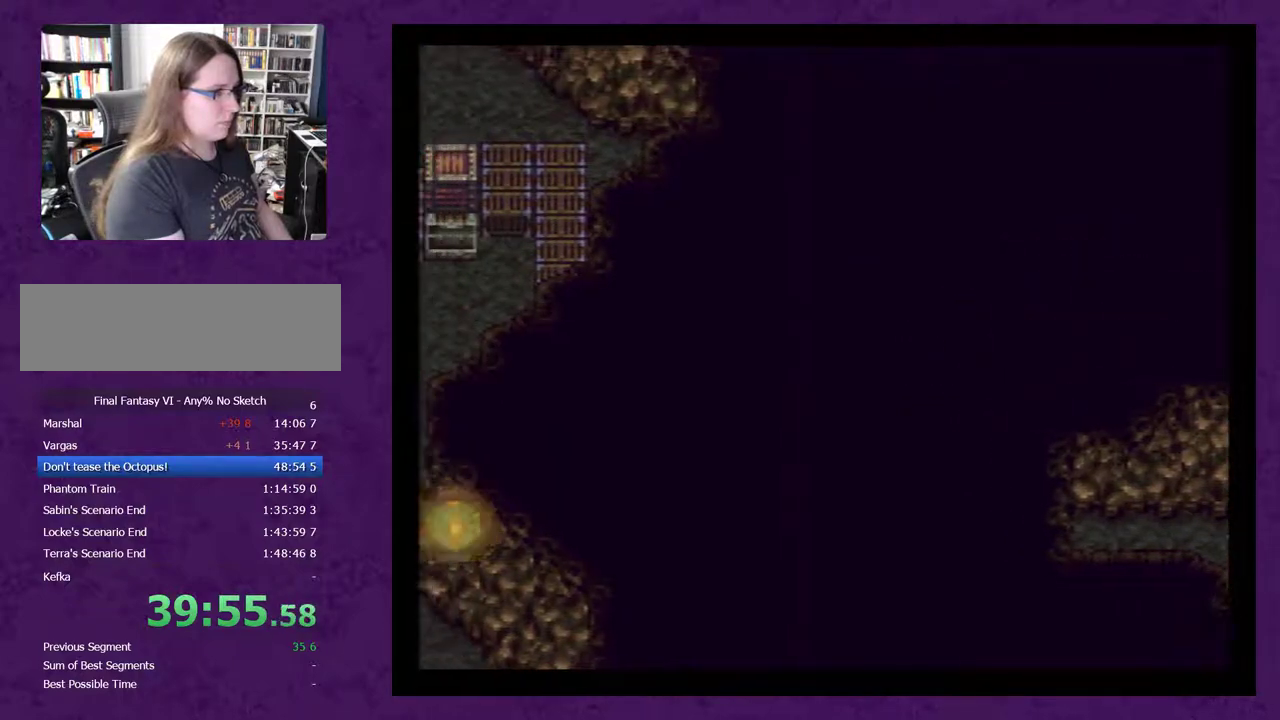
{"buttons": ["DPAD_UP"], "events": [[400, "DPAD_LEFT", "up"], [400, "DPAD_UP", "down"]]}
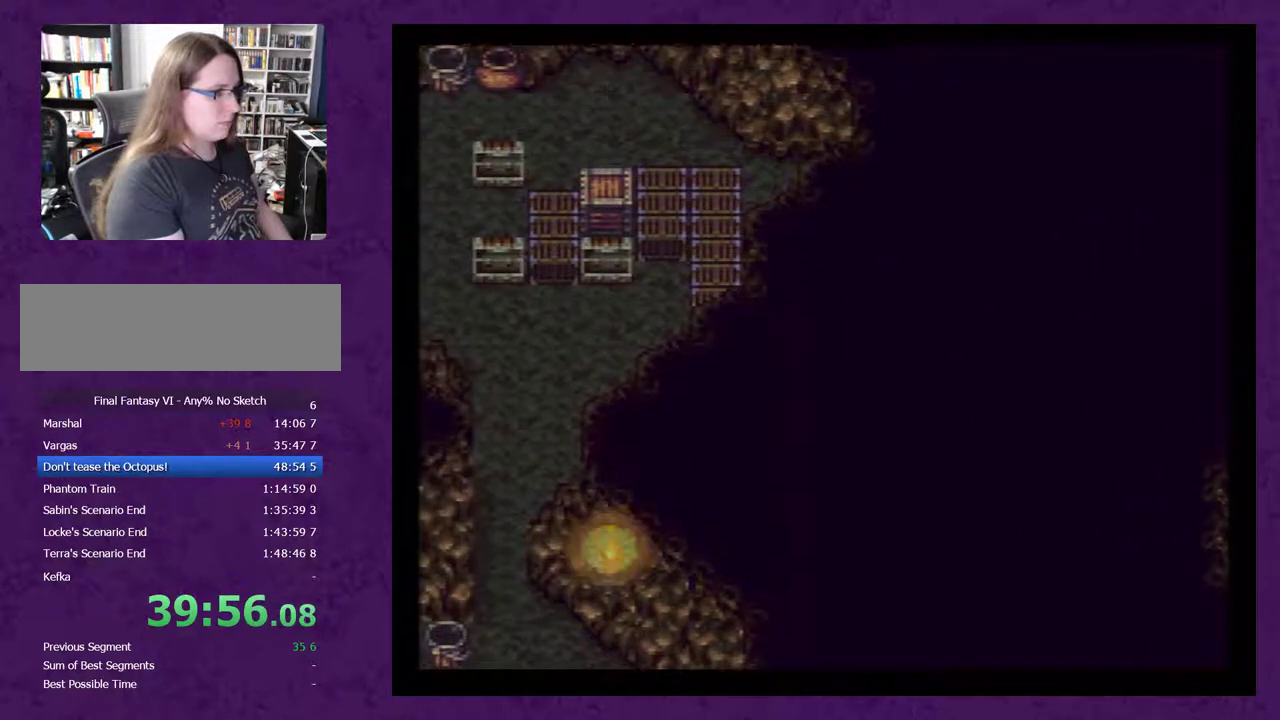
{"buttons": ["DPAD_LEFT"], "events": [[367, "DPAD_LEFT", "down"], [367, "DPAD_UP", "up"]]}
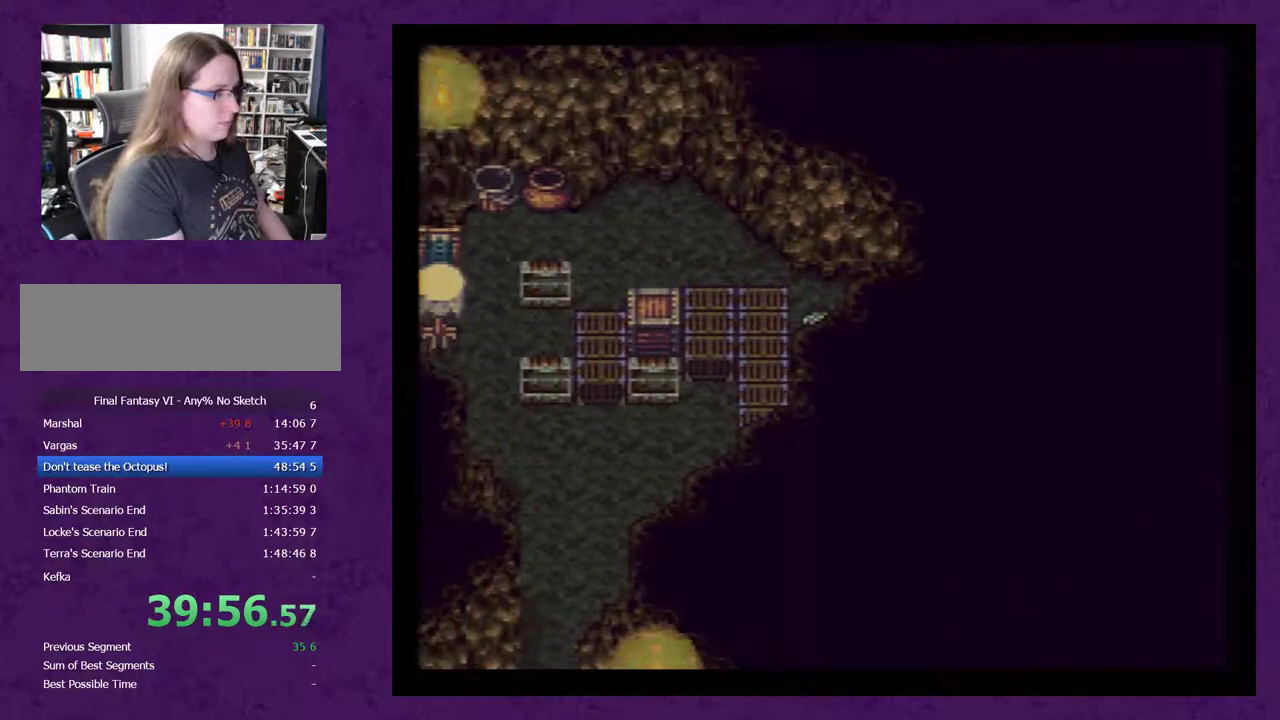
{"buttons": ["DPAD_LEFT"], "events": [[117, "DPAD_LEFT", "up"], [117, "DPAD_UP", "down"], [367, "DPAD_LEFT", "down"], [367, "DPAD_UP", "up"]]}
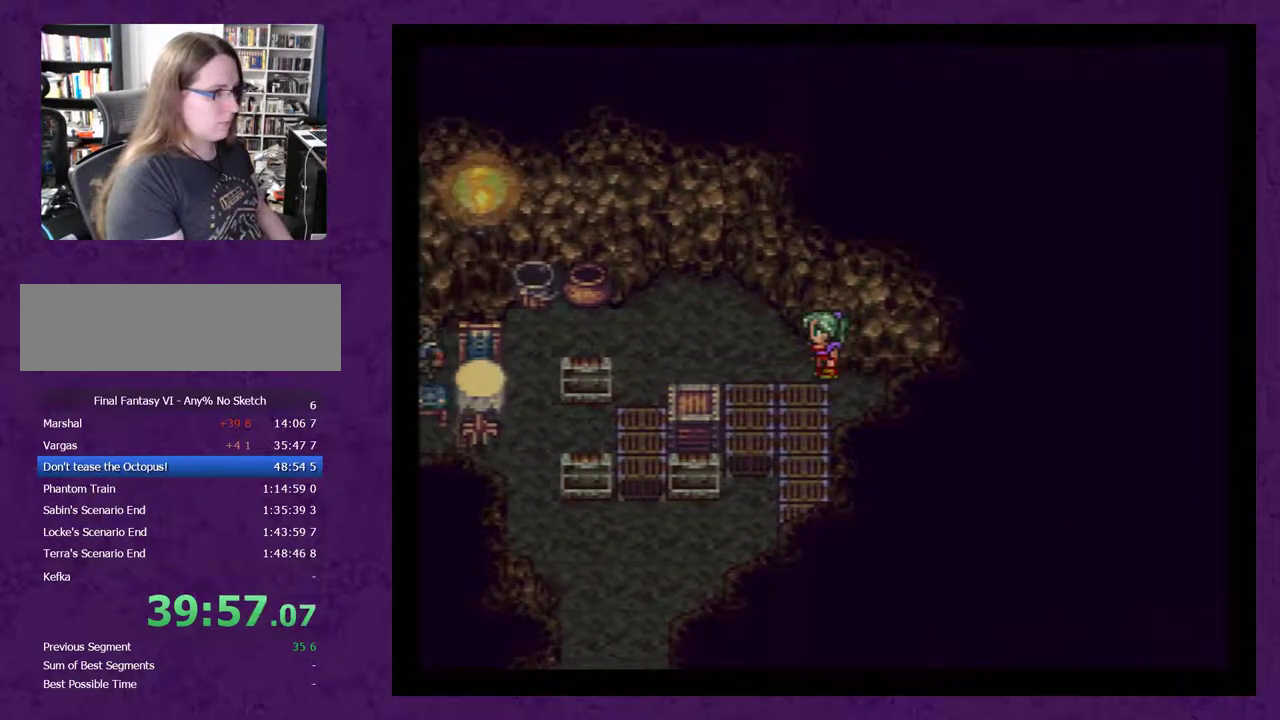
{"buttons": ["DPAD_UP"], "events": [[433, "DPAD_LEFT", "up"], [467, "DPAD_UP", "down"]]}
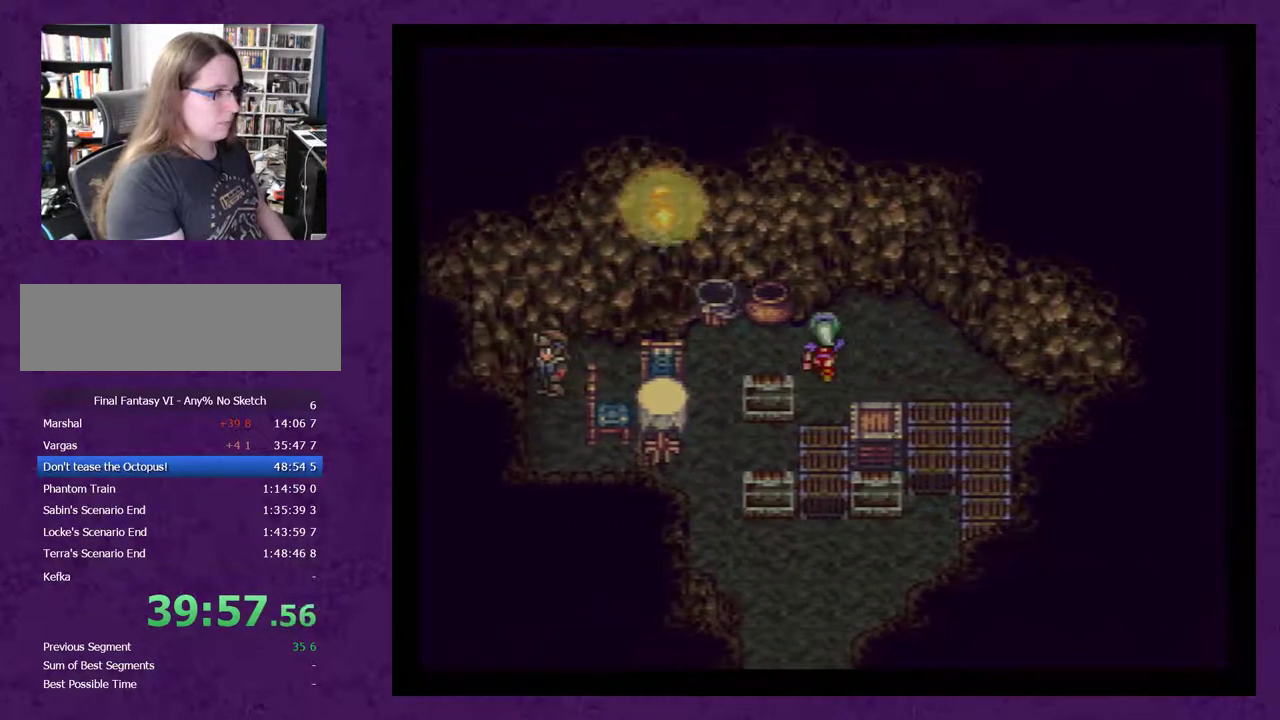
{"buttons": ["DPAD_DOWN"], "events": [[50, "DPAD_LEFT", "down"], [50, "DPAD_UP", "up"], [367, "DPAD_LEFT", "up"], [400, "DPAD_DOWN", "down"]]}
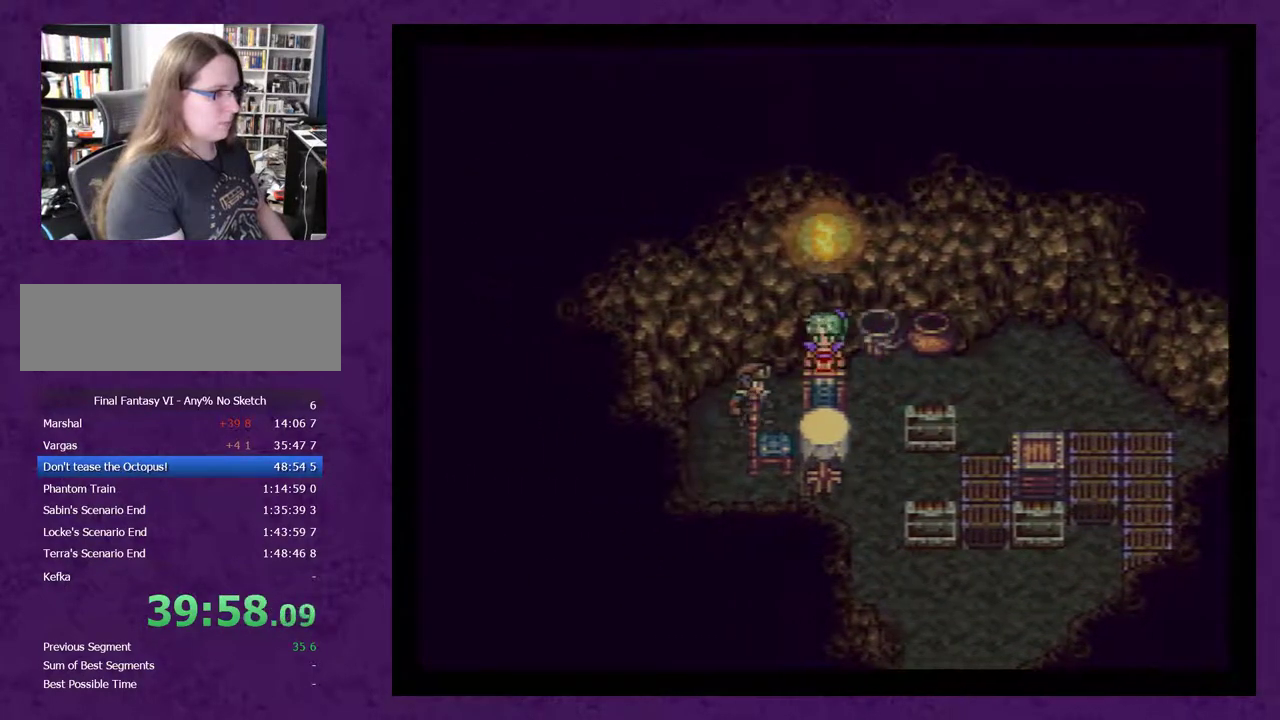
{"buttons": ["DPAD_DOWN"], "events": [[117, "DPAD_DOWN", "up"], [183, "DPAD_RIGHT", "down"], [250, "DPAD_RIGHT", "up"], [267, "DPAD_DOWN", "down"]]}
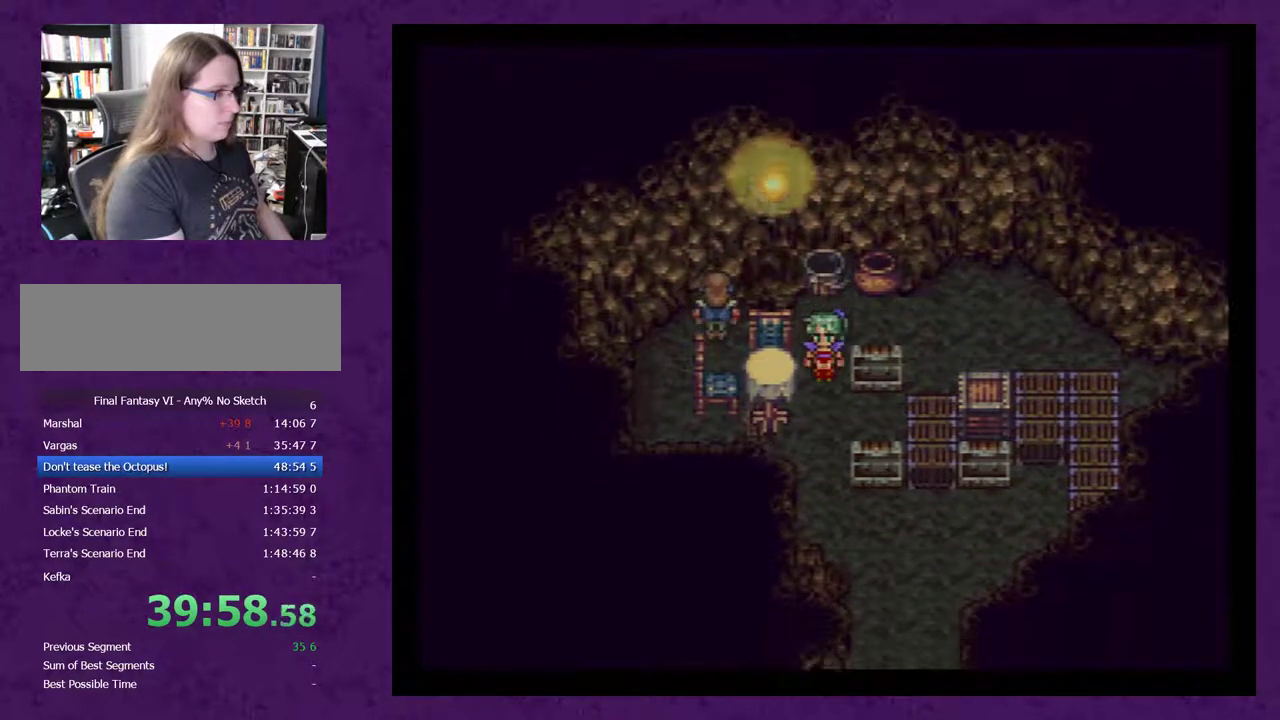
{"buttons": ["DPAD_RIGHT"], "events": [[467, "DPAD_RIGHT", "down"], [483, "DPAD_DOWN", "up"]]}